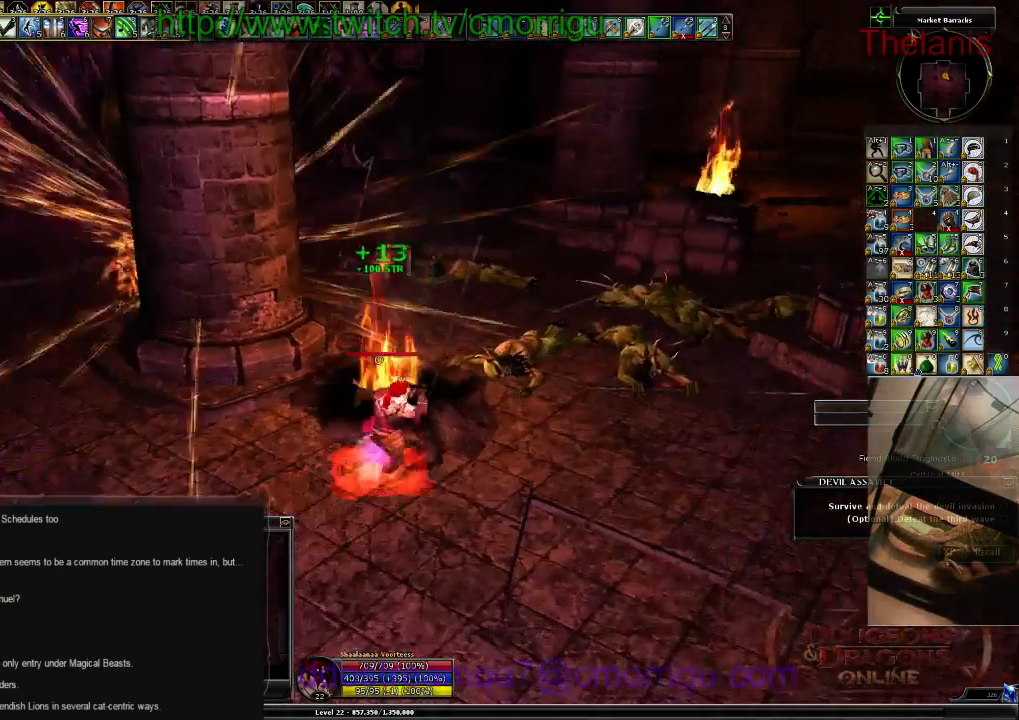
Gameplay with keyboard; each line is a JSON object with the keys held at the frame after it. "events" lists presses ("down") and releases ("up") of ".", "/", "0", "1", "2", "3", "4", "5", "6", "7", "8", "9", "a", "b", "backslash", "backspace", "c", "caps_lock", "comma", "ctrl_l", "ctrl_r", "d", "e", "equals", "escape", "f", "f1", "f10", "f11", "f12", "f2", "f3", "f4", "f5", "f6", "f7", "f8", "f9", "g", "h", "i", "j", "k", "l", "lbracket", "m", "minus", "n", "o", "p", "q", "quote", "rbracket", "return", "s", "semicolon", "shift_l", "shift_r", "space", "t", "tab", "tilde", "u", "v", "w", "x", "y" and "z" between this image and that frame as [ms after this image, input, new state], when the widget could be followed in between. No other keys are recorded. Mouse input is not recorded. Not read: r.
{"keys": ["w"]}
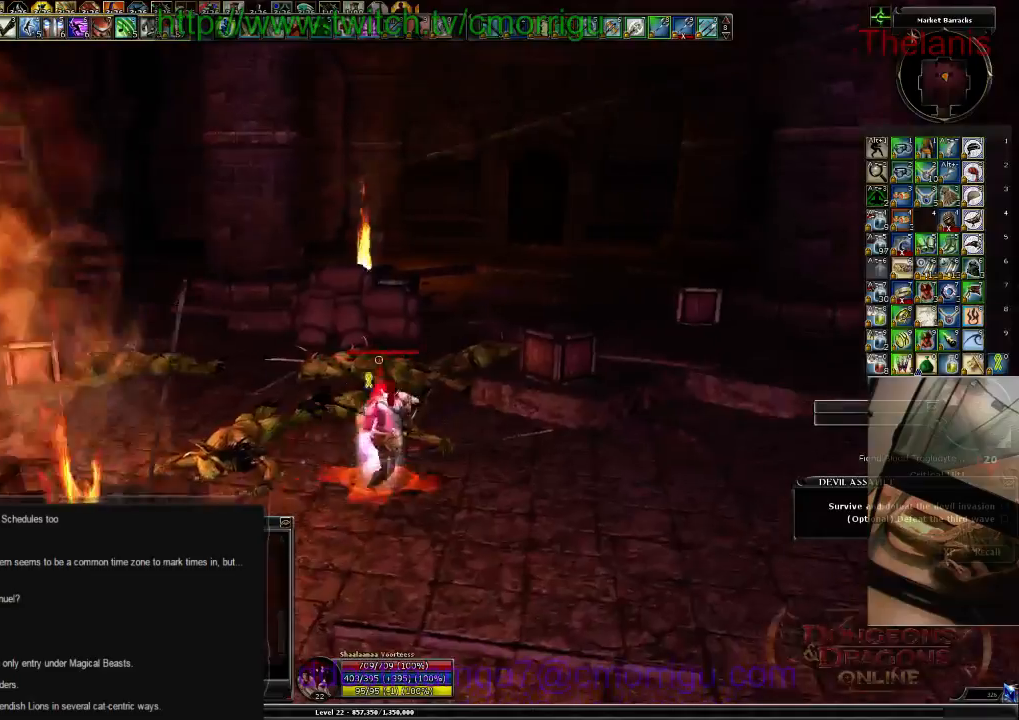
{"keys": ["space", "w"], "events": [[434, "space", "down"]]}
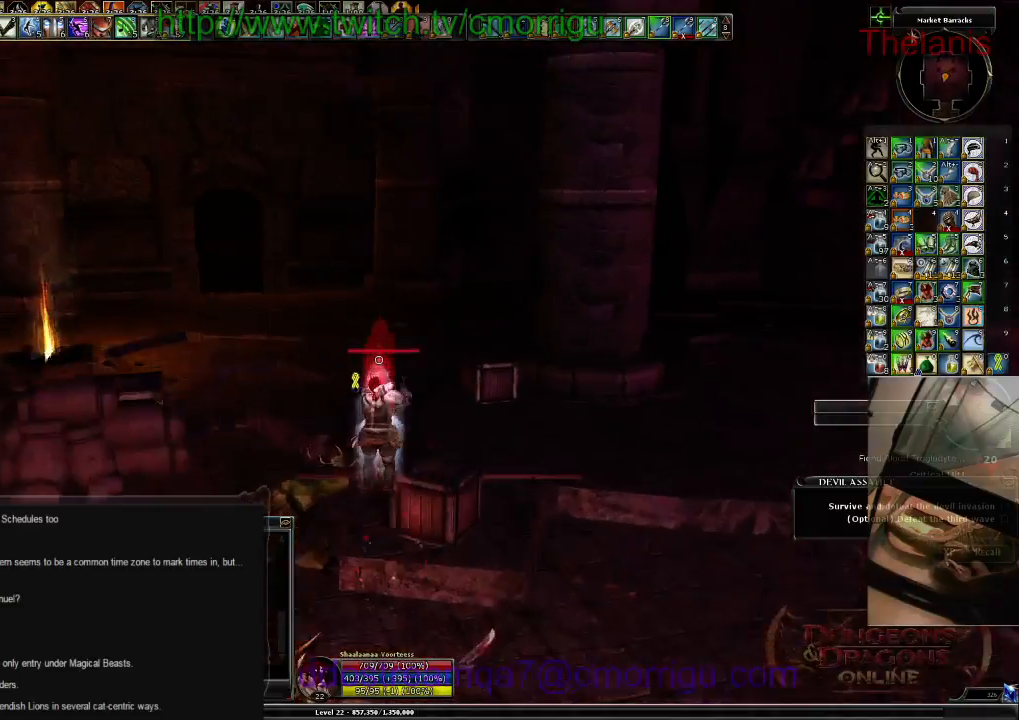
{"keys": [], "events": [[100, "space", "up"], [100, "w", "up"]]}
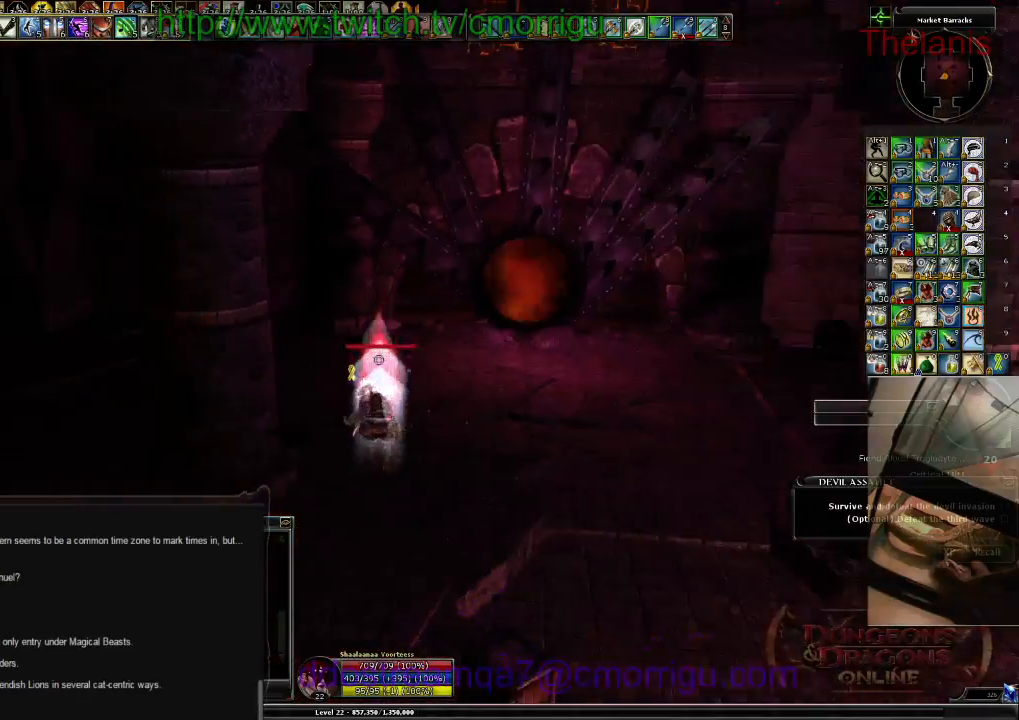
{"keys": [], "events": []}
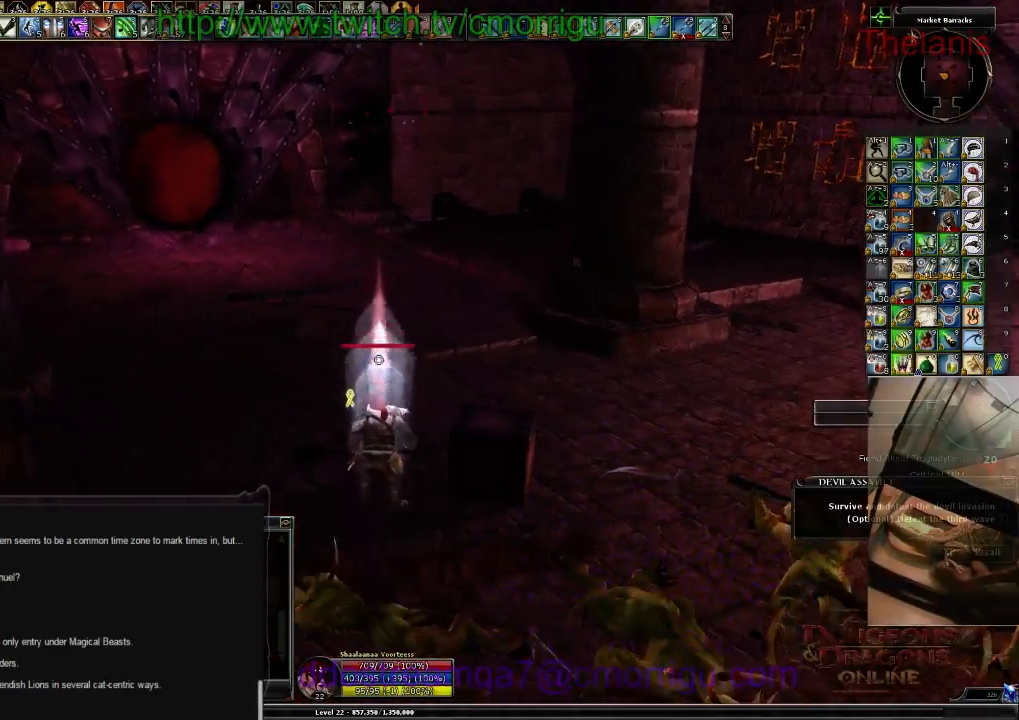
{"keys": ["d"], "events": [[367, "d", "down"]]}
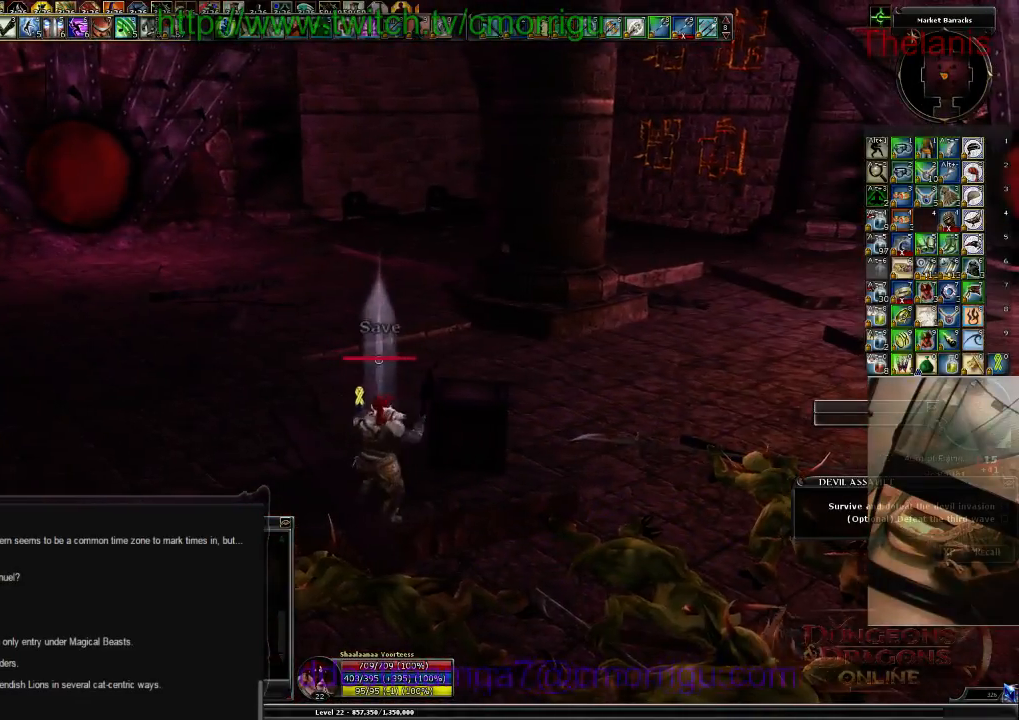
{"keys": [], "events": [[34, "d", "up"]]}
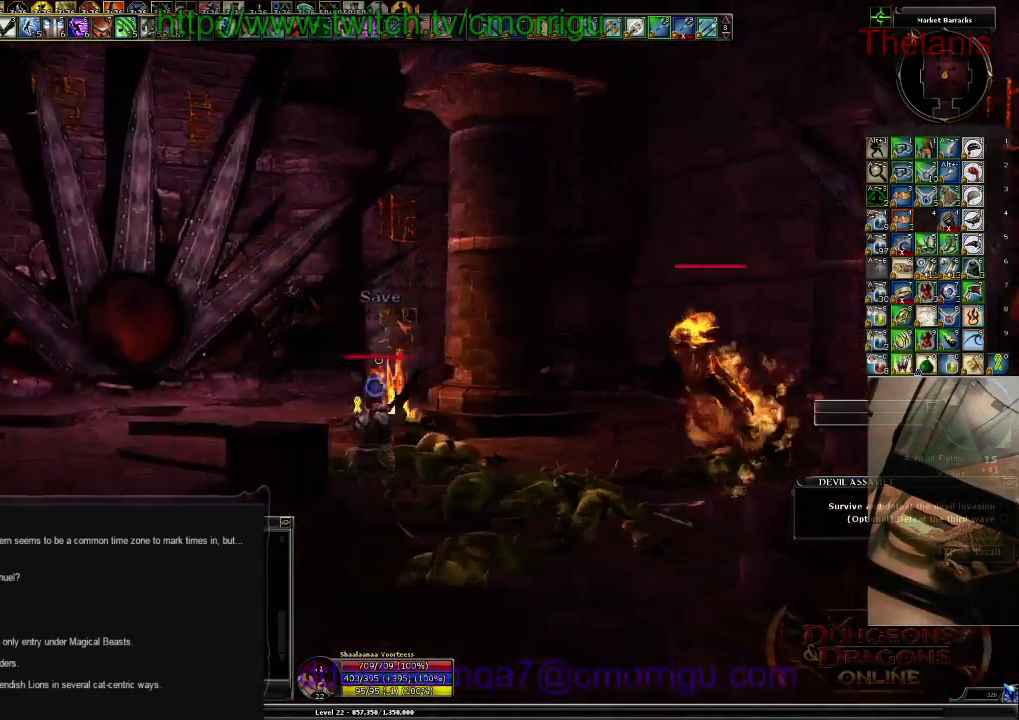
{"keys": [], "events": []}
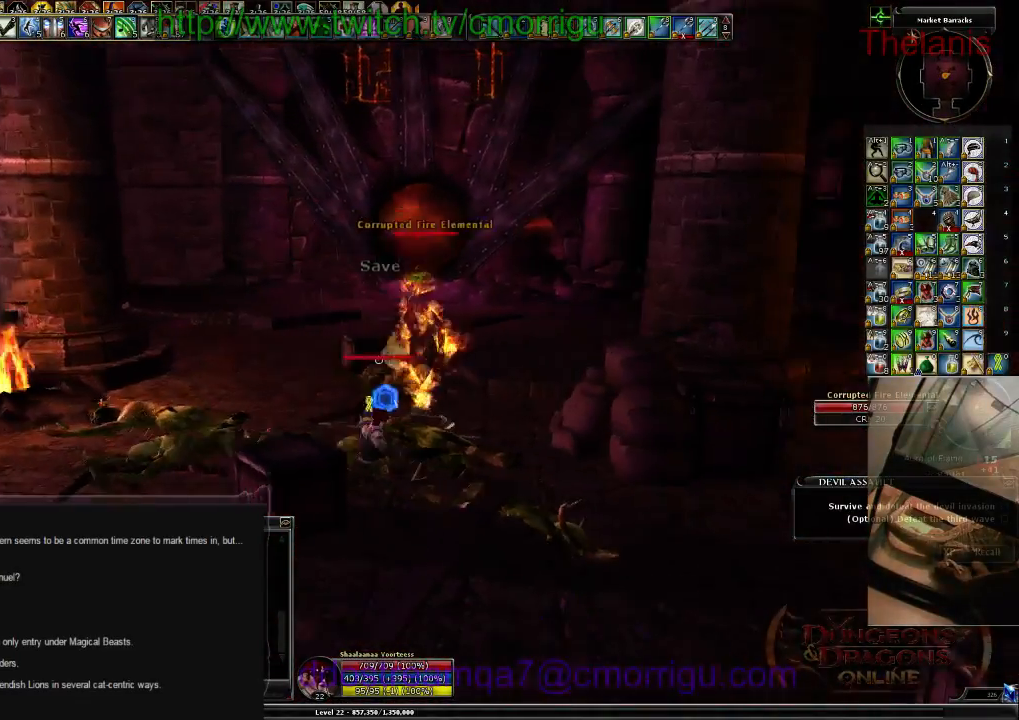
{"keys": ["1"], "events": [[167, "w", "down"], [434, "1", "down"], [500, "w", "up"]]}
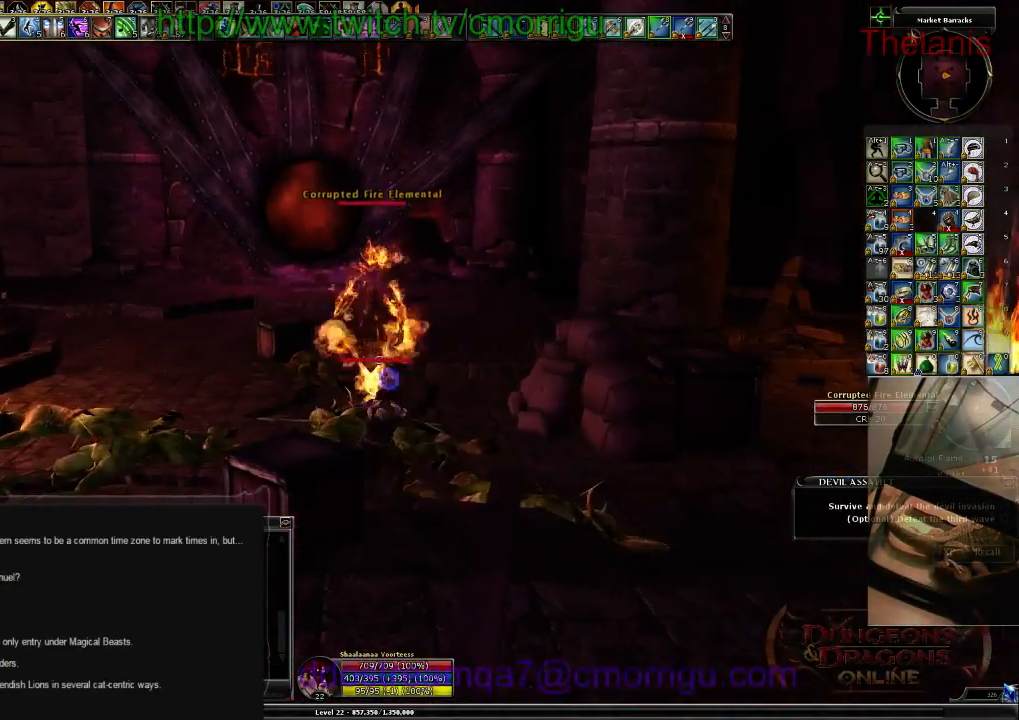
{"keys": ["2"]}
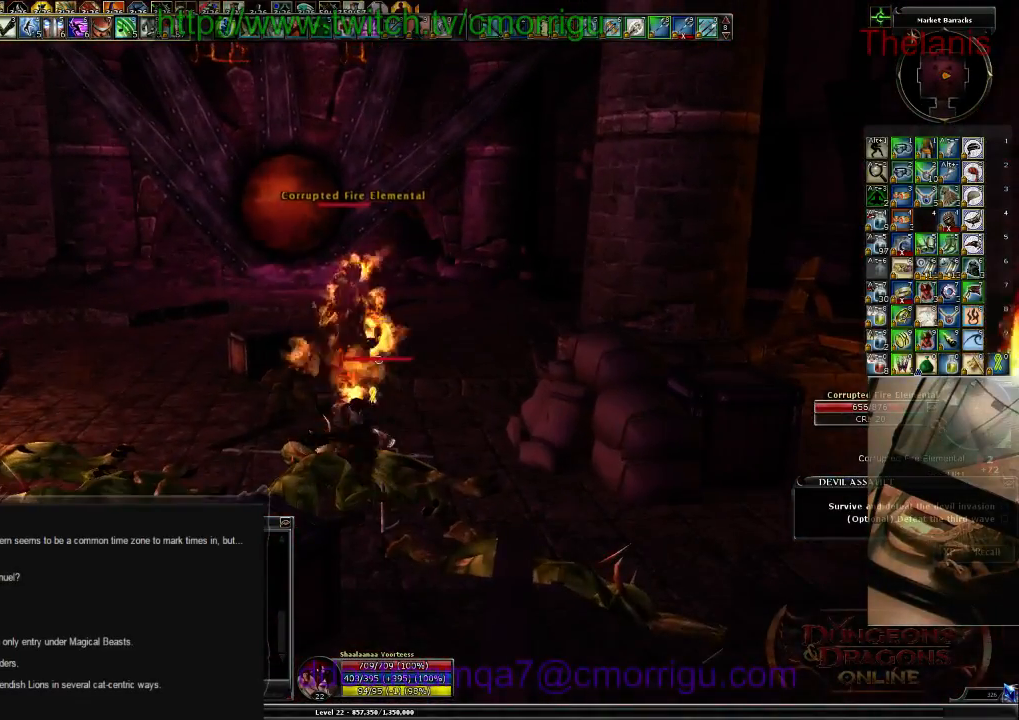
{"keys": [], "events": [[100, "2", "up"]]}
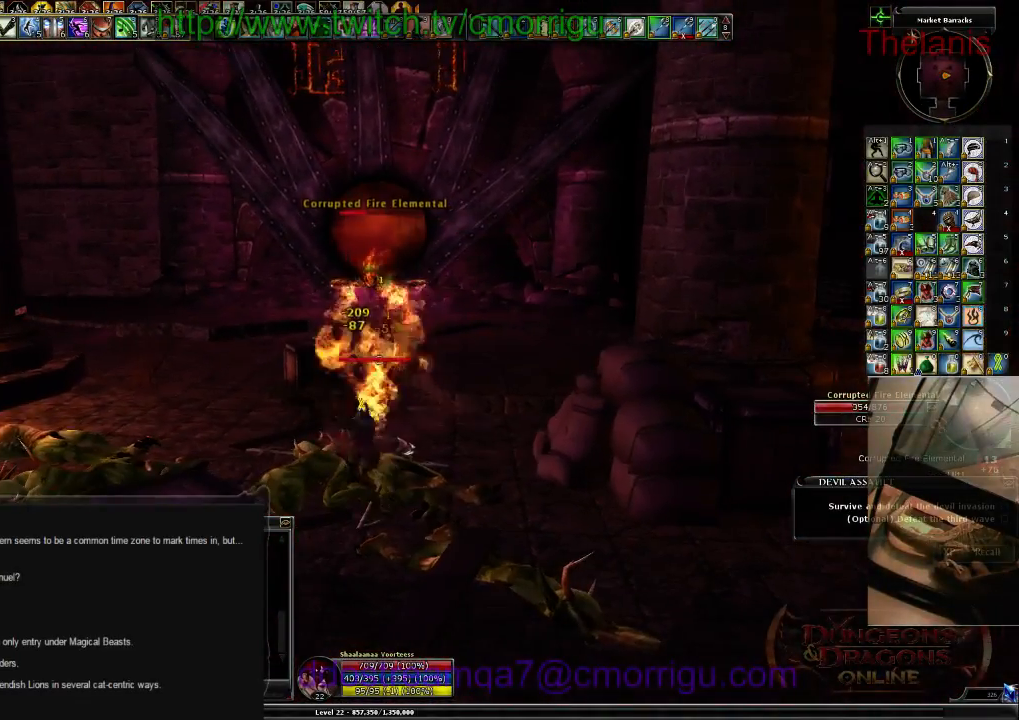
{"keys": [], "events": []}
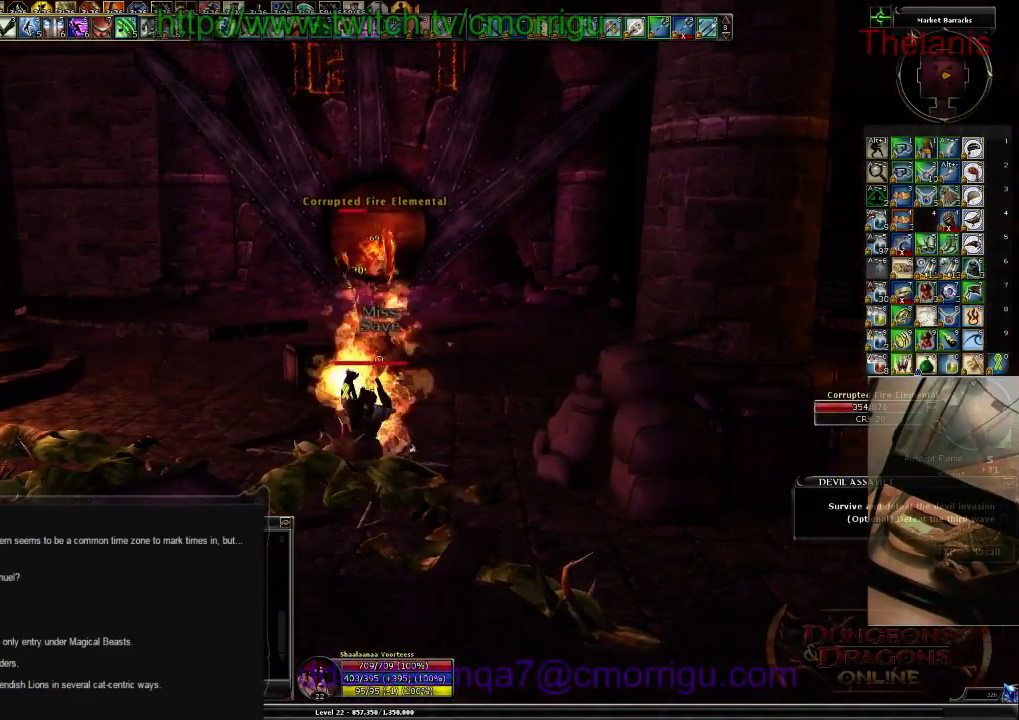
{"keys": [], "events": []}
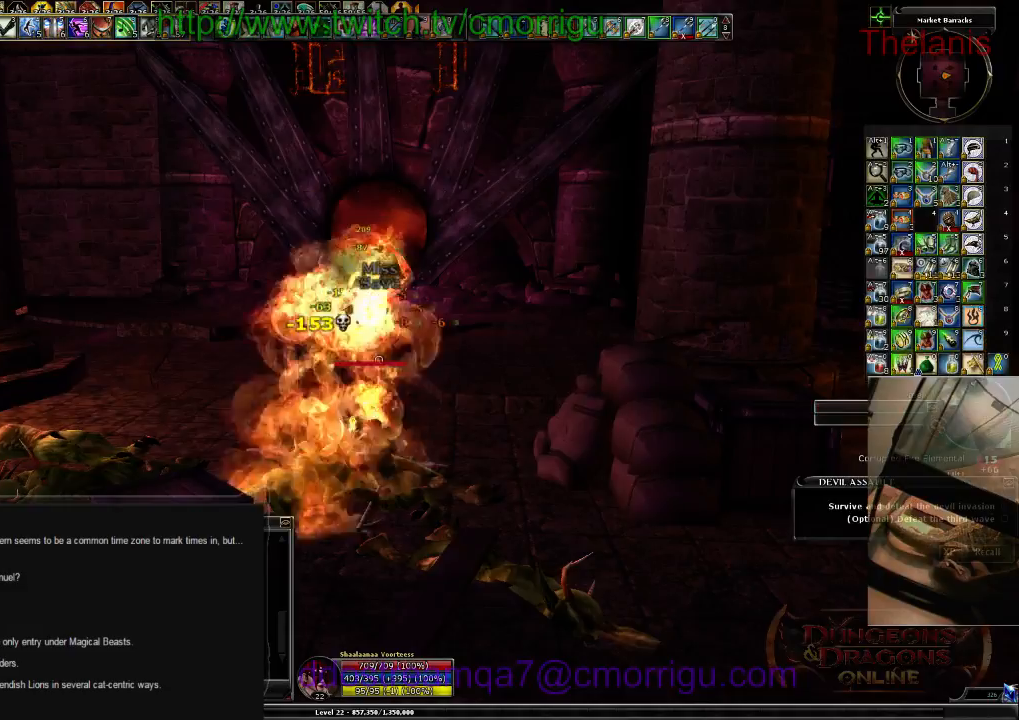
{"keys": []}
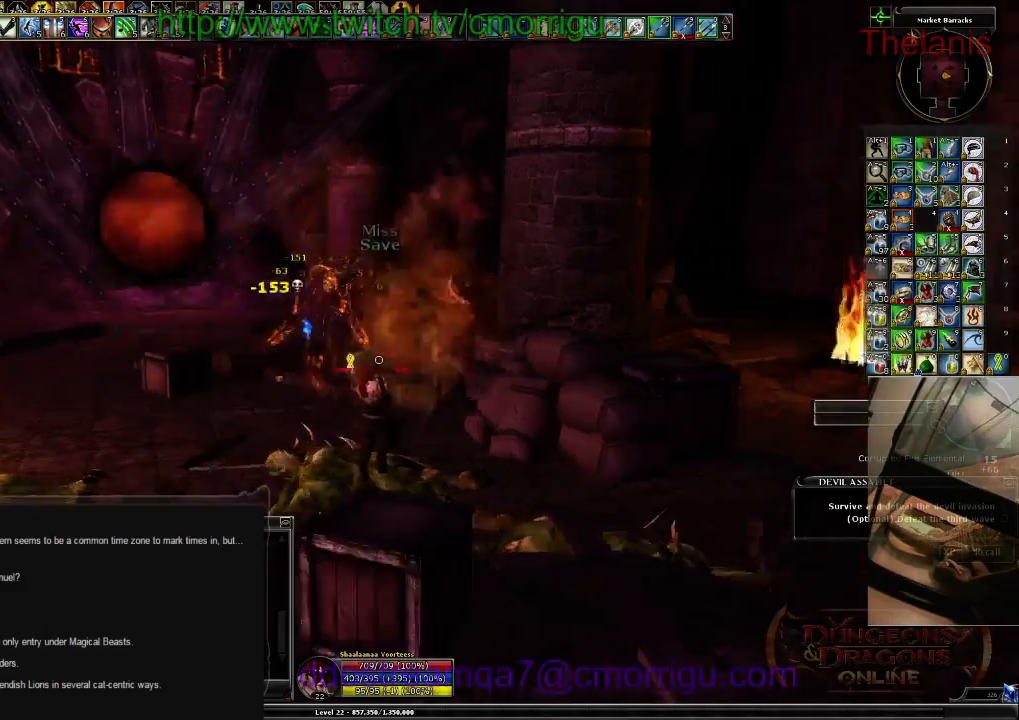
{"keys": [], "events": []}
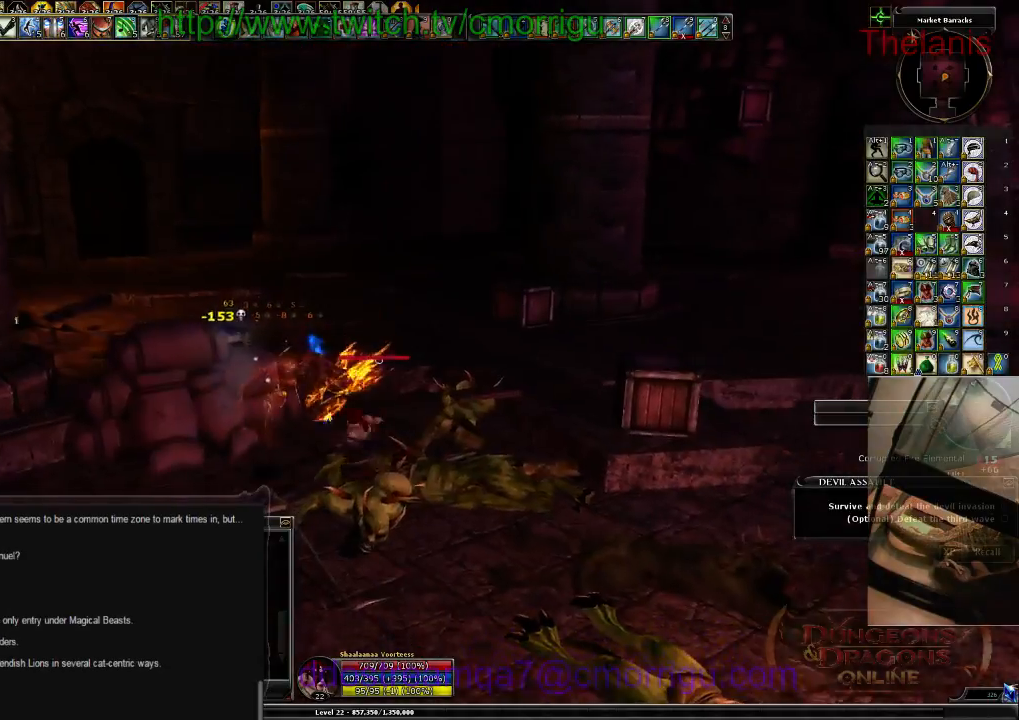
{"keys": [], "events": []}
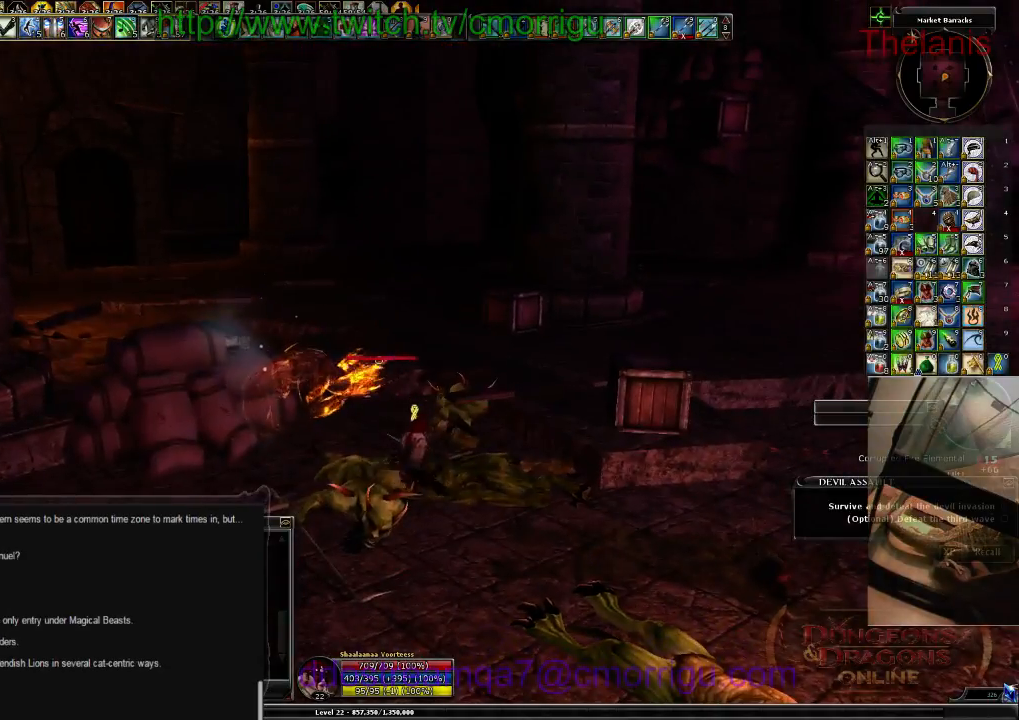
{"keys": ["d", "w"], "events": [[300, "d", "down"], [367, "w", "down"]]}
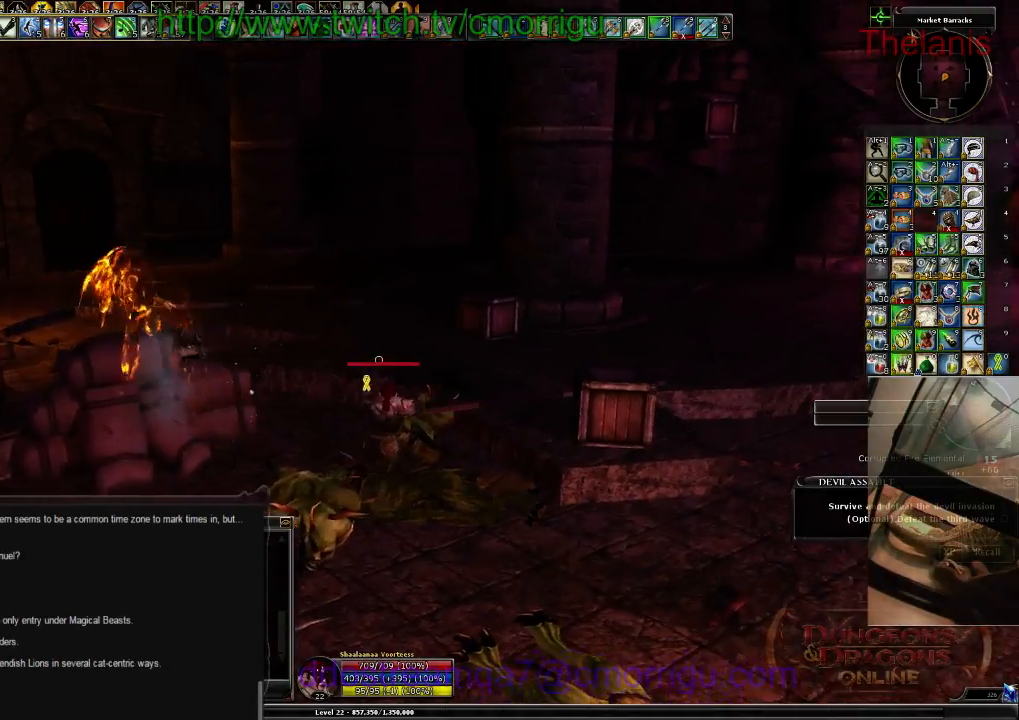
{"keys": [], "events": [[267, "d", "up"], [300, "w", "up"]]}
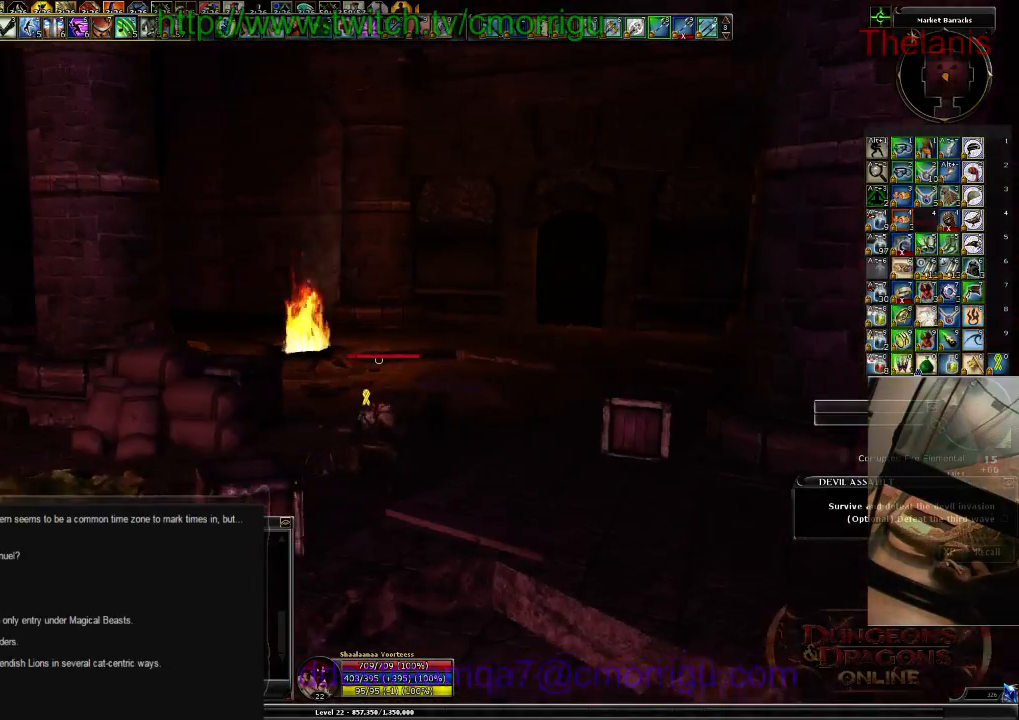
{"keys": [], "events": []}
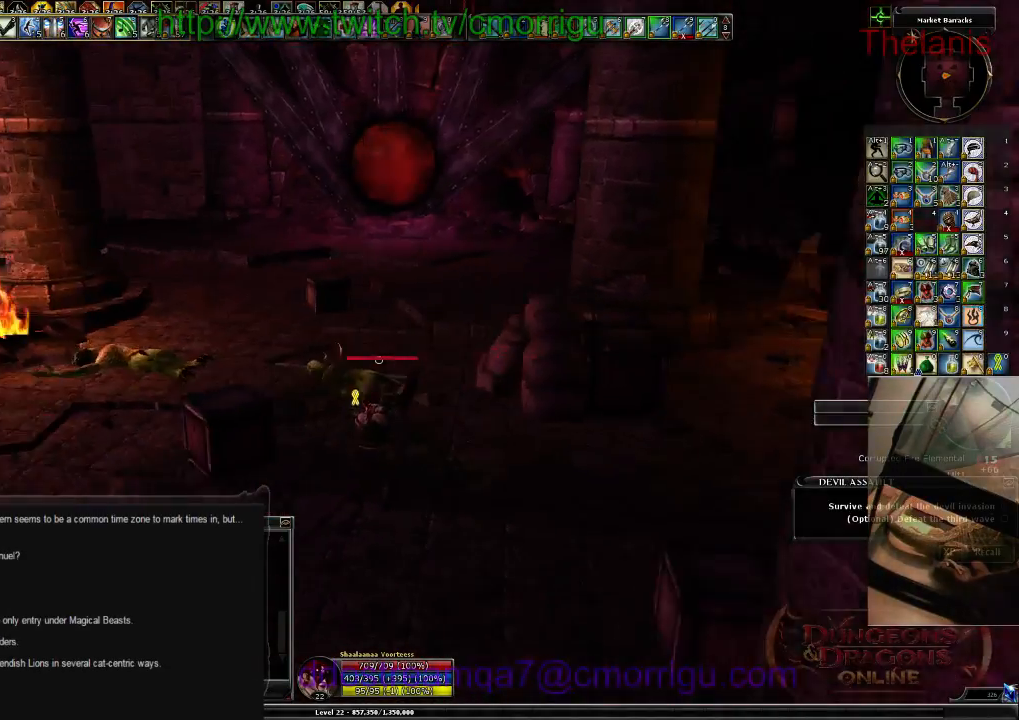
{"keys": [], "events": []}
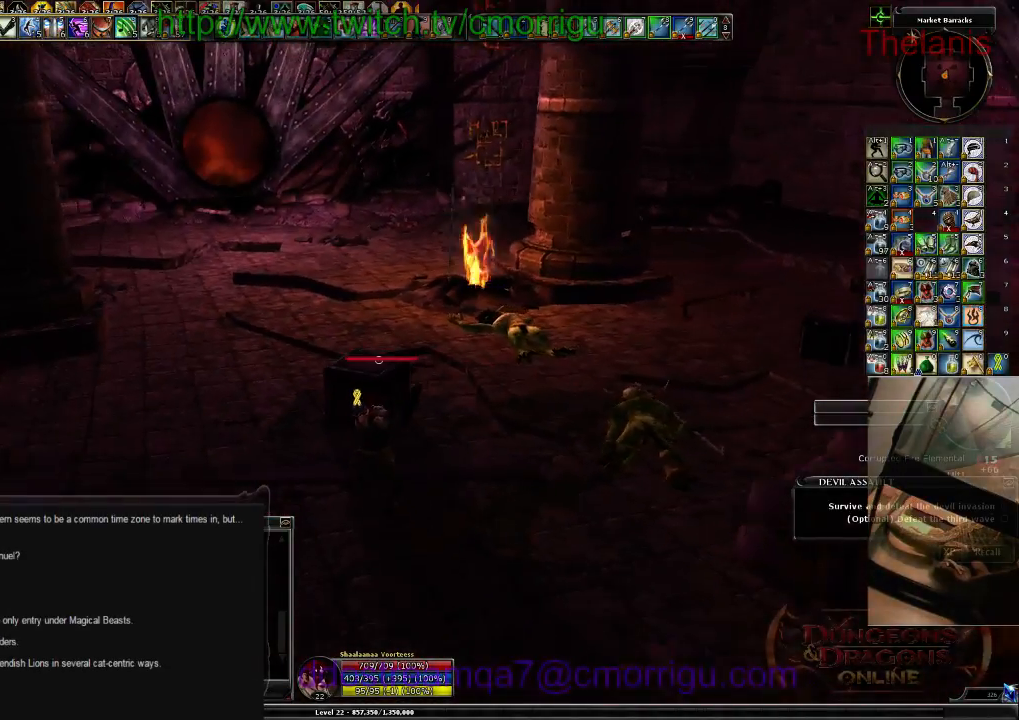
{"keys": ["w"], "events": [[267, "d", "down"], [300, "w", "down"], [434, "d", "up"]]}
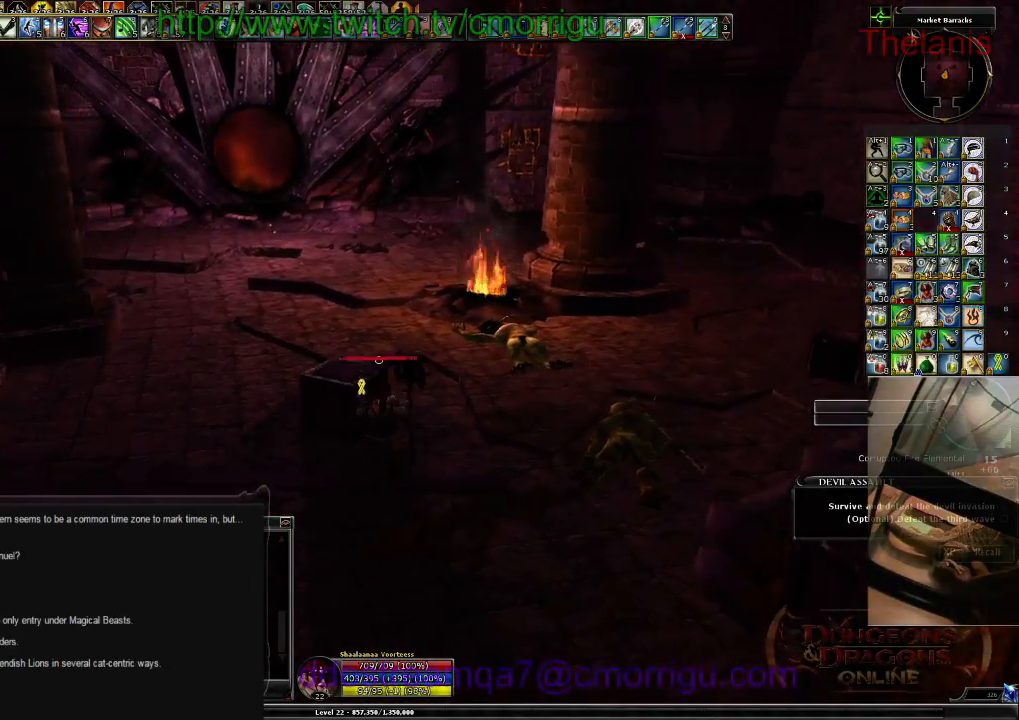
{"keys": [], "events": [[67, "w", "up"]]}
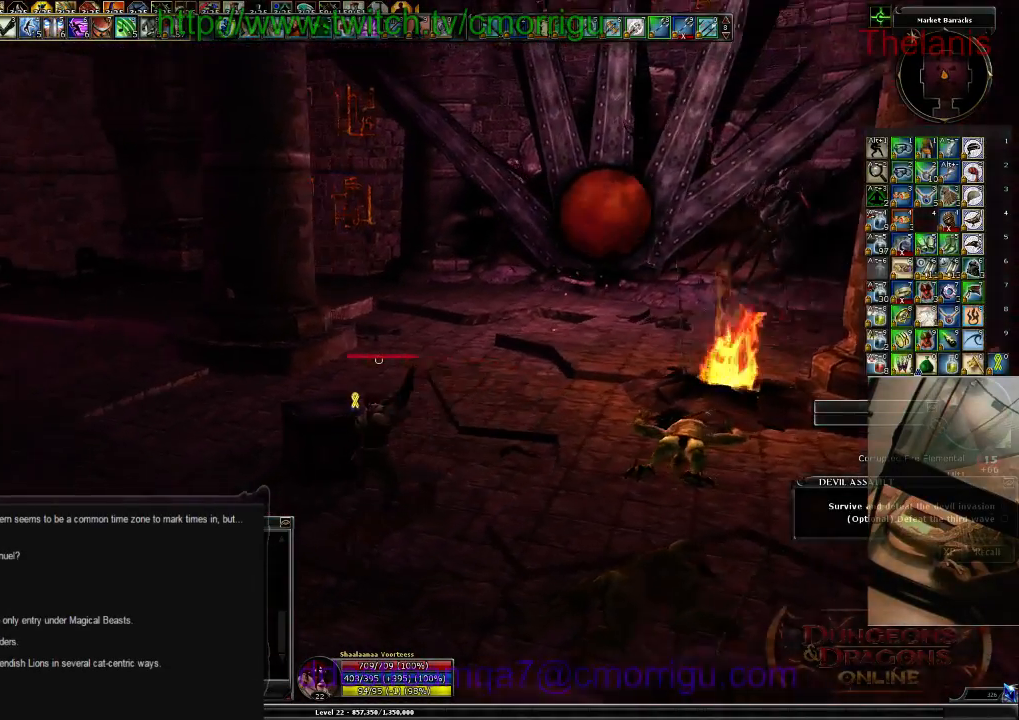
{"keys": [], "events": [[300, "w", "down"], [367, "w", "up"]]}